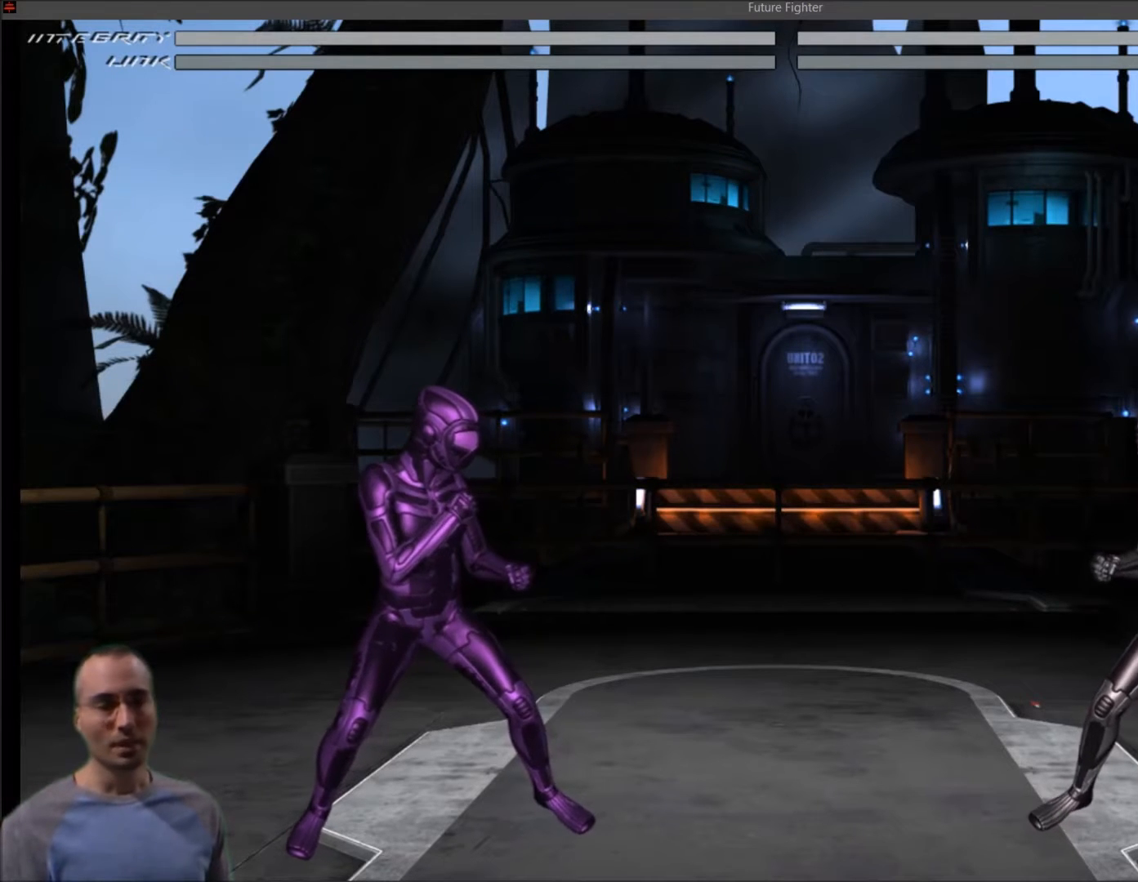
Gameplay with a controller (PlayStation layout); each line is a JSON object with the inputs held at the frame after it. "events" lists button and stick changes between this image and that frame as [ms after this image, input, new state], when the widget could be followed in between. Not read: left_stick.
{"buttons": [], "right_stick": "center", "events": [[167, "DPAD_LEFT", "down"], [467, "DPAD_LEFT", "up"]]}
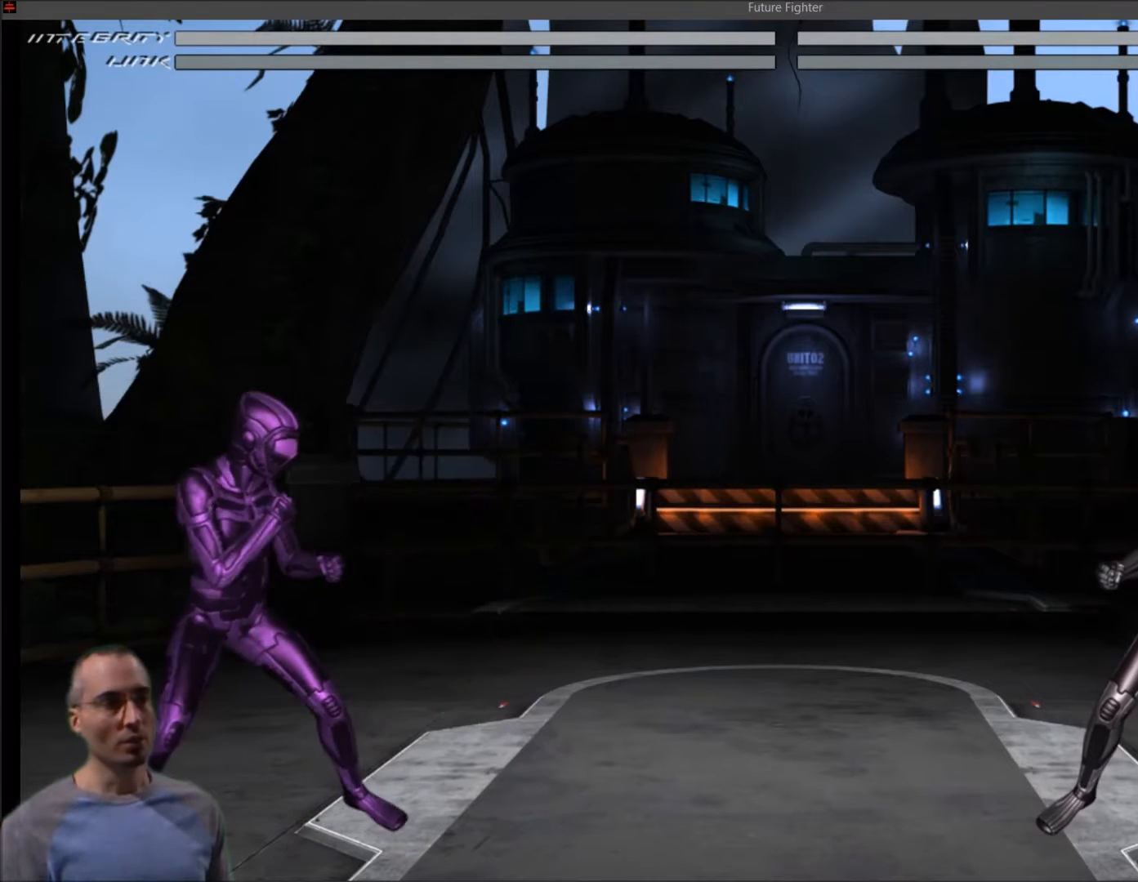
{"buttons": ["DPAD_RIGHT"], "right_stick": "center", "events": [[101, "DPAD_RIGHT", "down"]]}
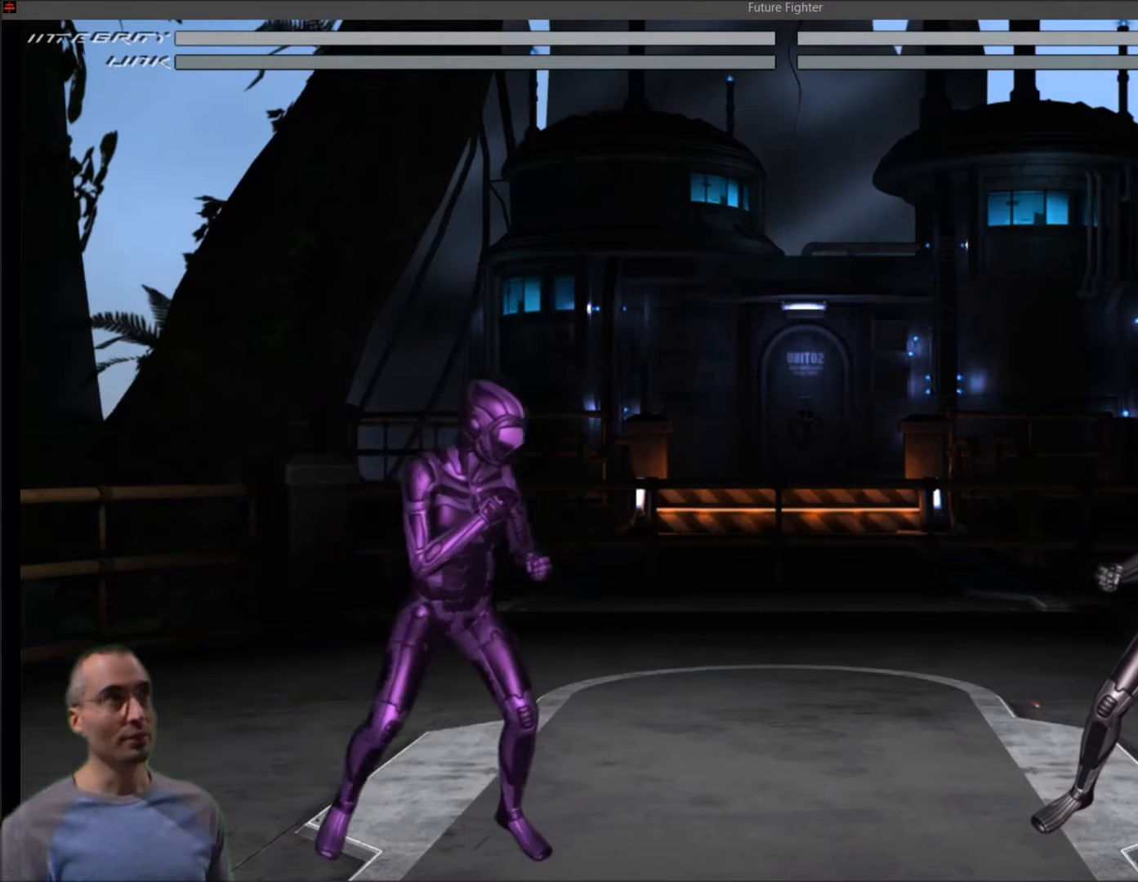
{"buttons": ["DPAD_LEFT"], "right_stick": "center", "events": [[100, "DPAD_RIGHT", "up"], [234, "DPAD_LEFT", "down"]]}
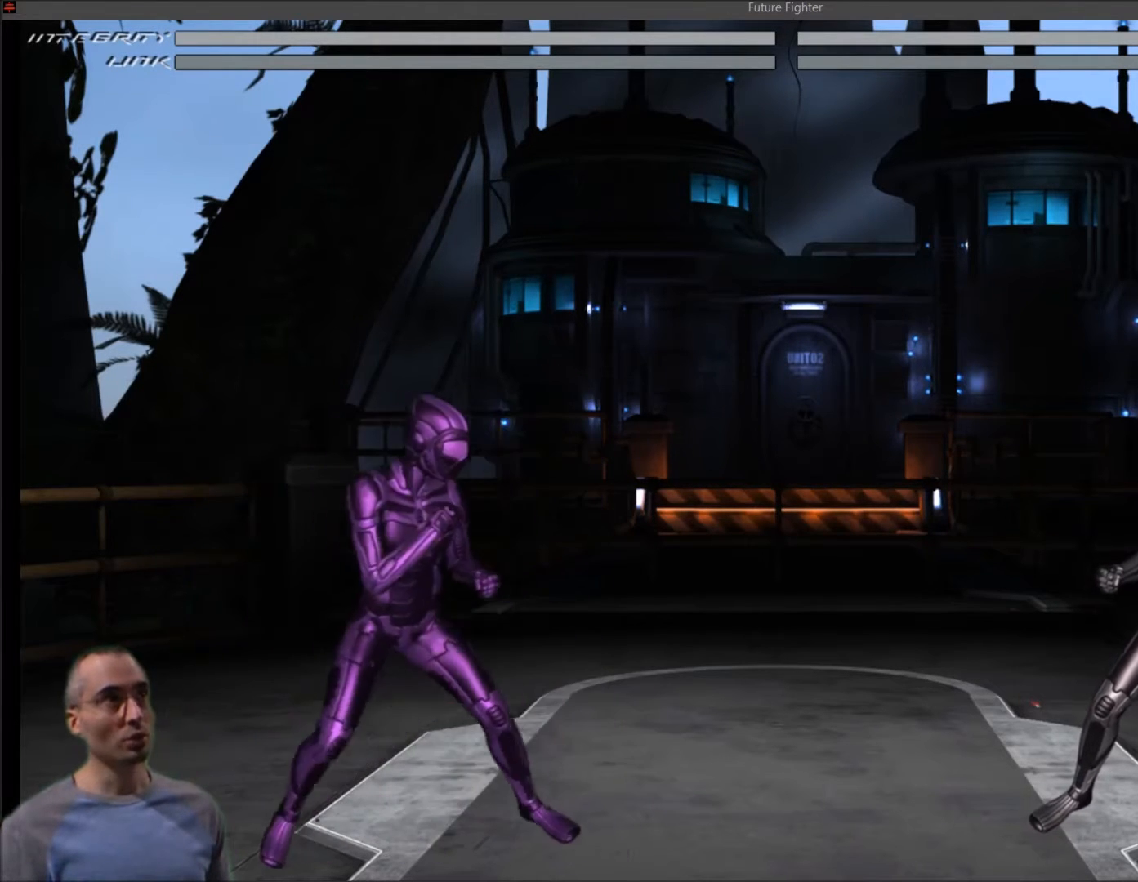
{"buttons": [], "right_stick": "center", "events": [[100, "DPAD_LEFT", "up"], [233, "DPAD_RIGHT", "down"], [467, "DPAD_RIGHT", "up"]]}
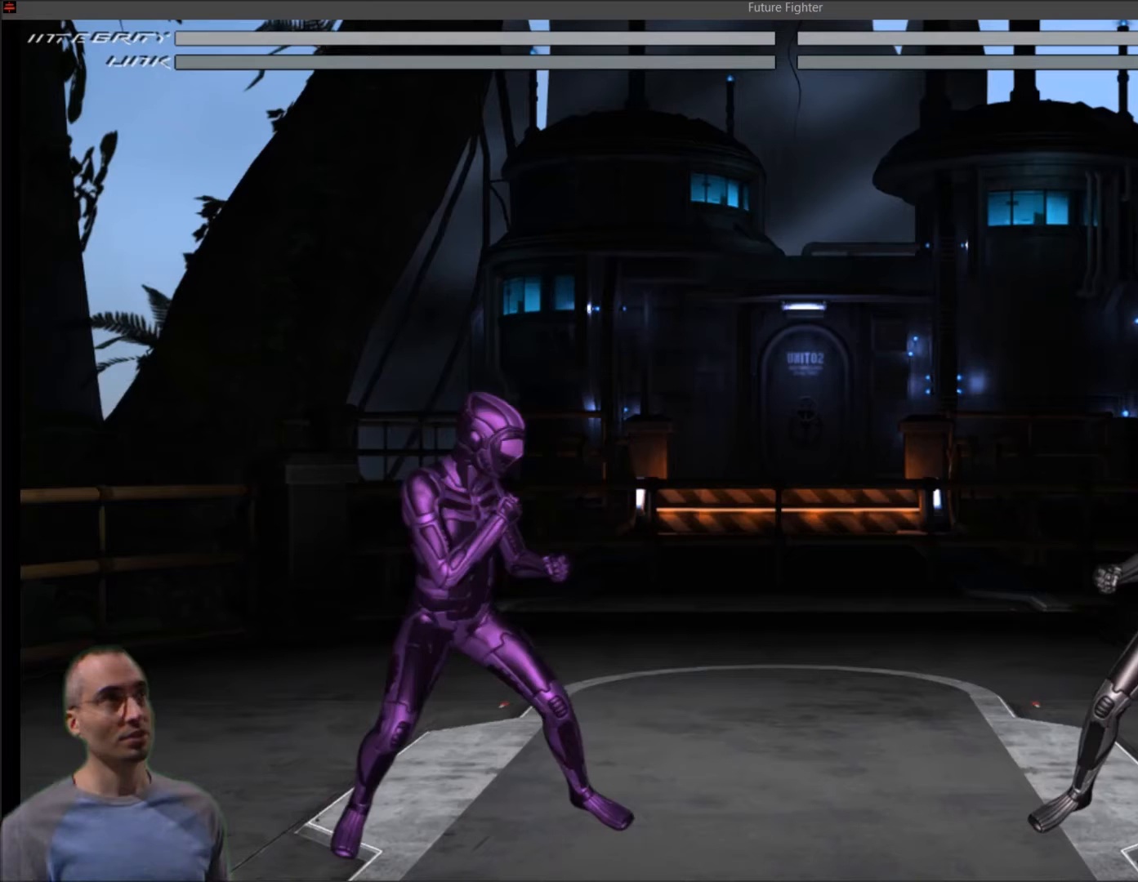
{"buttons": [], "right_stick": "center", "events": [[167, "DPAD_UP", "down"], [334, "DPAD_UP", "up"]]}
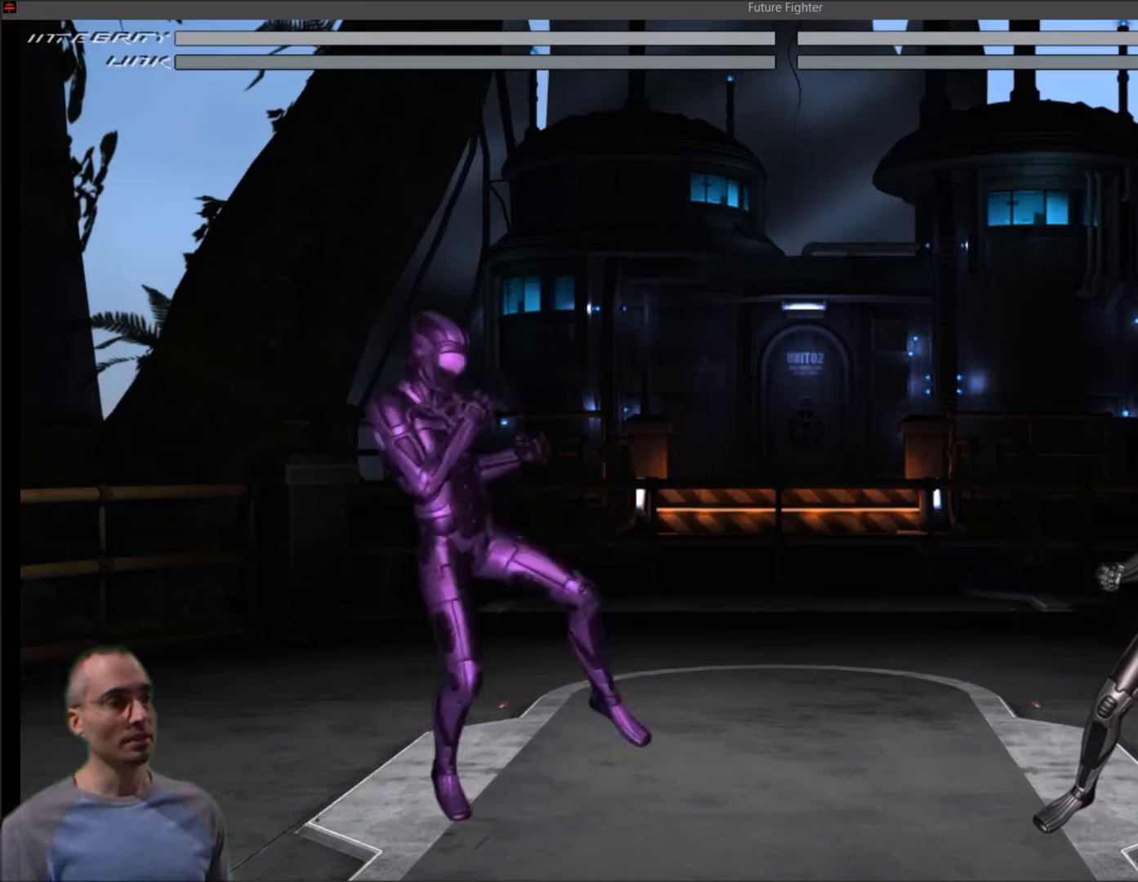
{"buttons": [], "right_stick": "center", "events": [[167, "DPAD_DOWN", "down"], [501, "DPAD_DOWN", "up"]]}
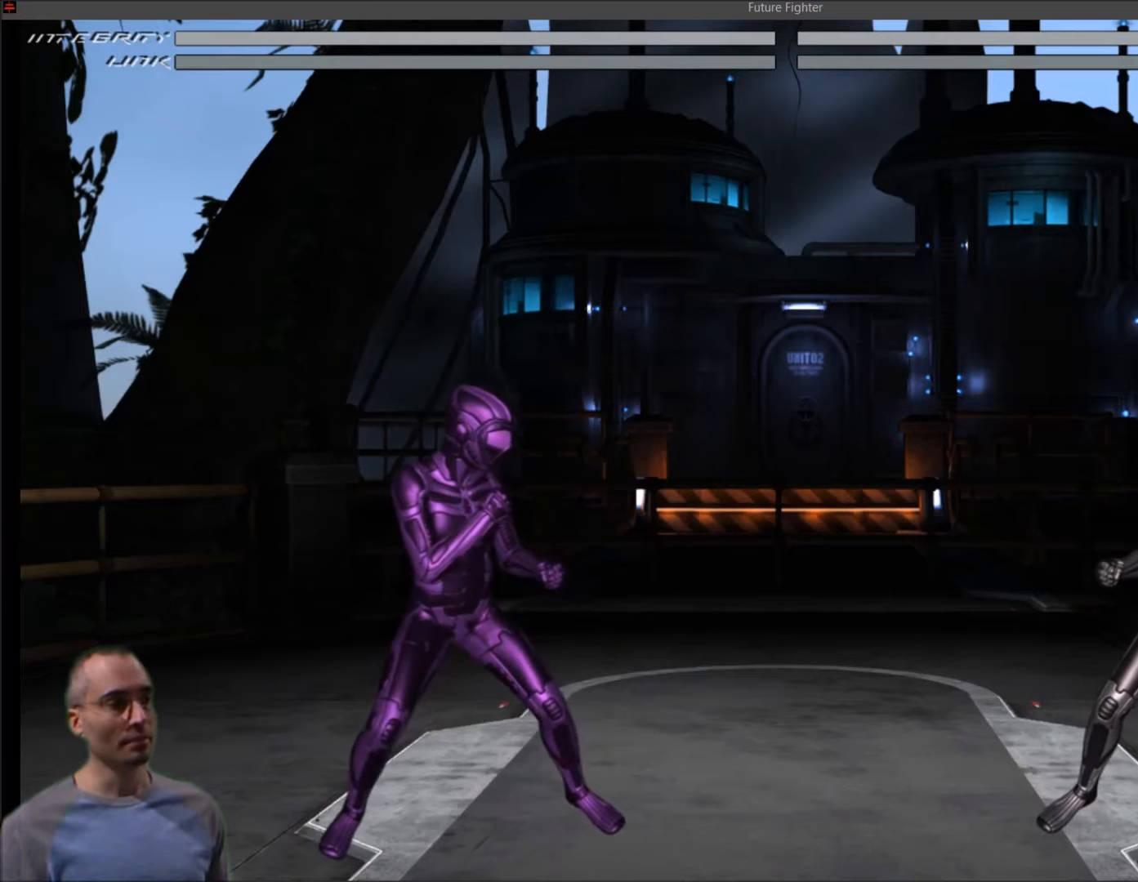
{"buttons": [], "right_stick": "center", "events": [[167, "DPAD_LEFT", "down"], [434, "DPAD_LEFT", "up"]]}
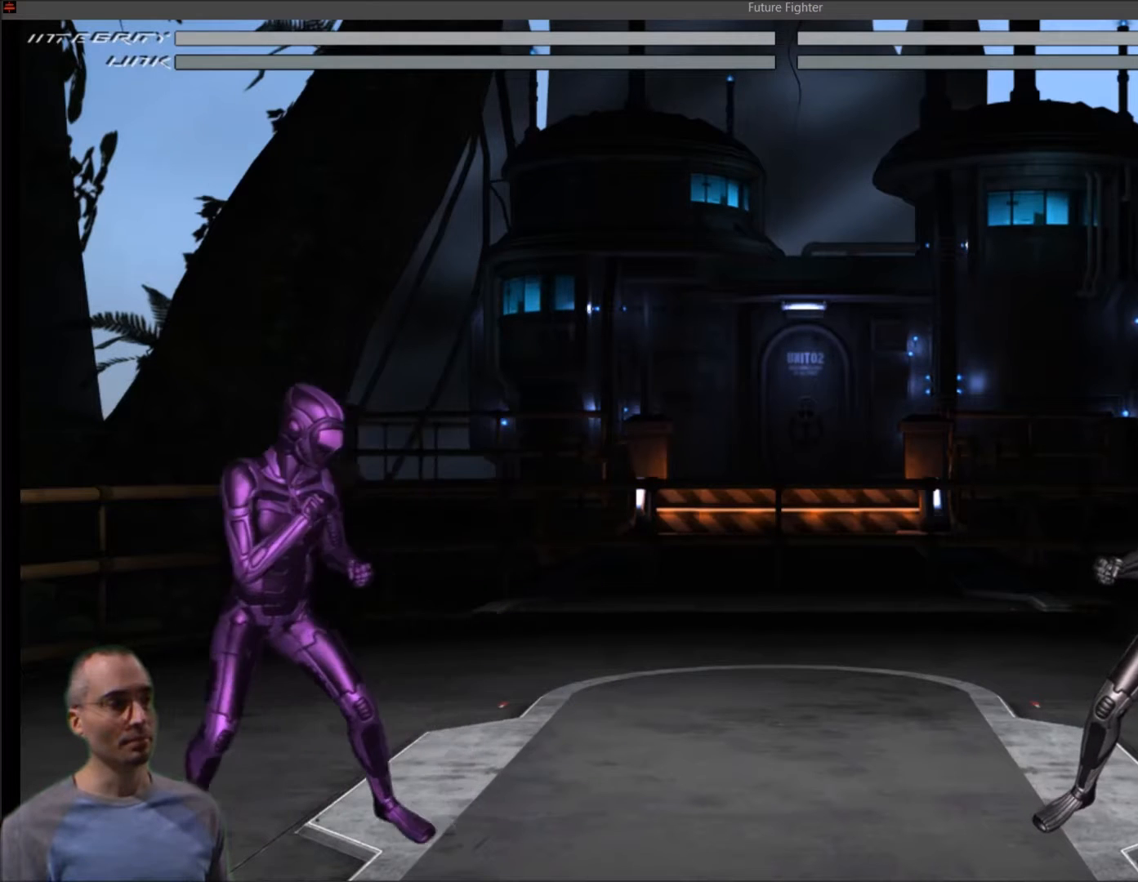
{"buttons": ["DPAD_RIGHT"], "right_stick": "center", "events": [[134, "DPAD_RIGHT", "down"]]}
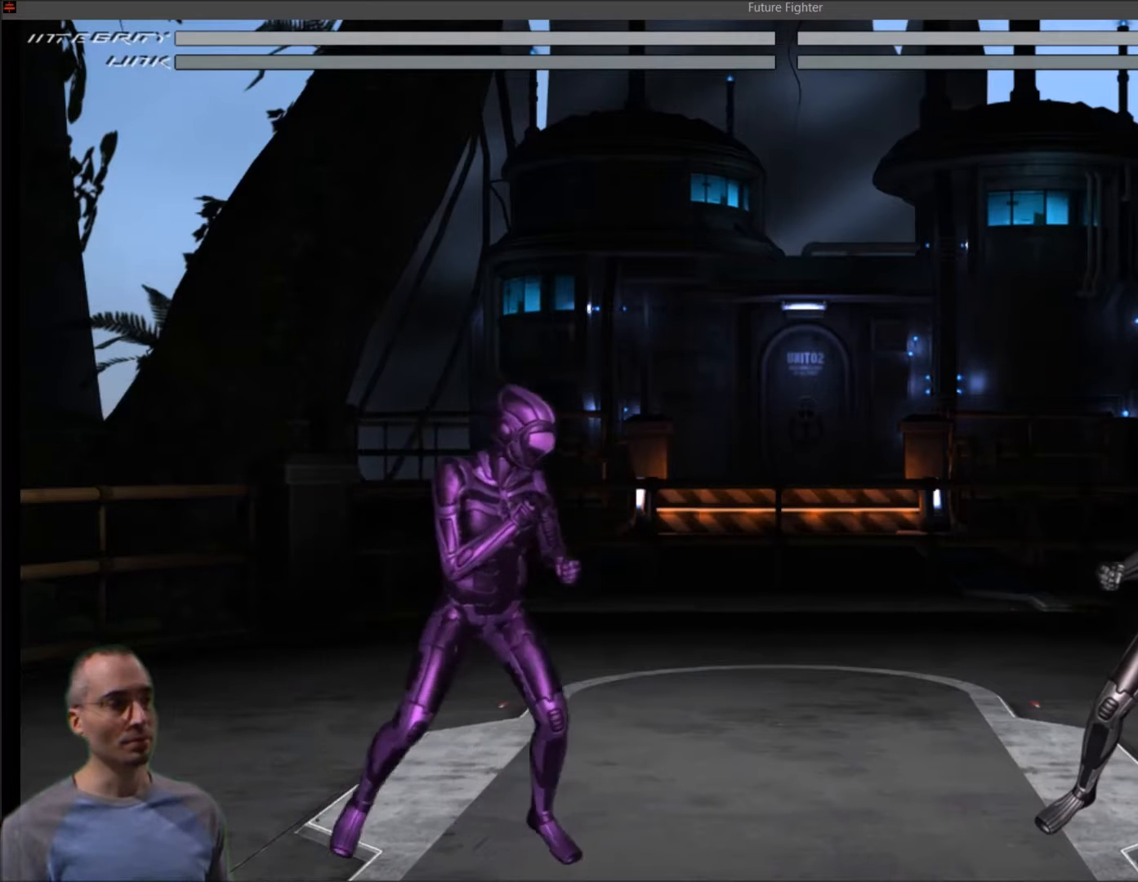
{"buttons": [], "right_stick": "center", "events": [[400, "DPAD_RIGHT", "up"]]}
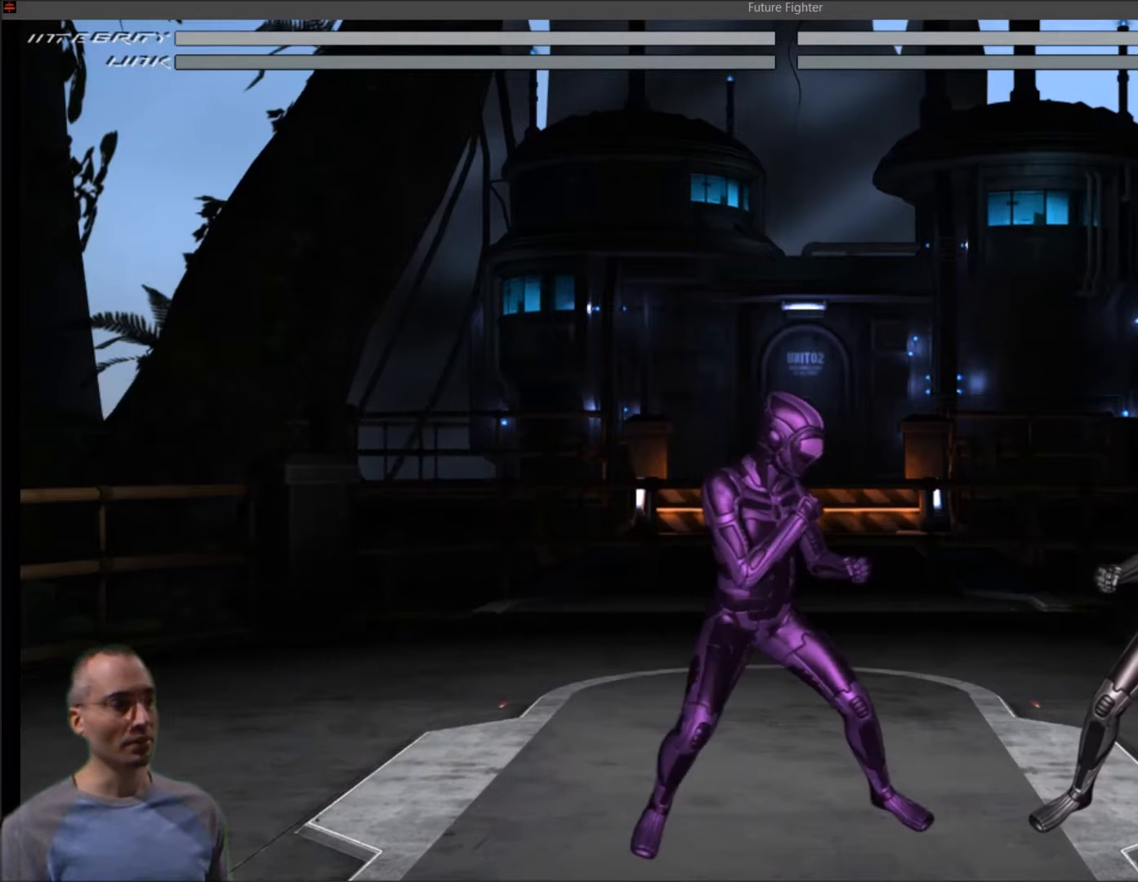
{"buttons": [], "right_stick": "center", "events": []}
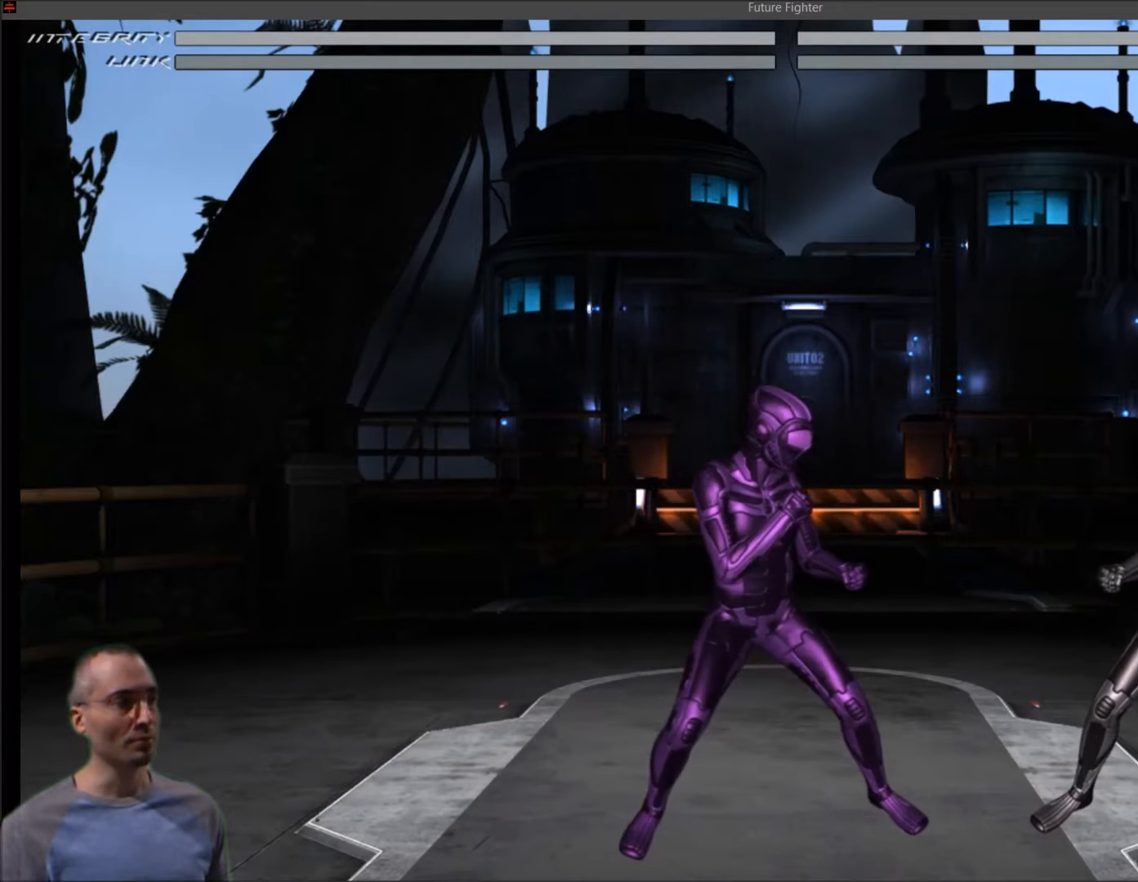
{"buttons": ["TRIANGLE"], "right_stick": "center", "events": [[33, "DPAD_RIGHT", "down"], [433, "DPAD_RIGHT", "up"], [500, "TRIANGLE", "down"]]}
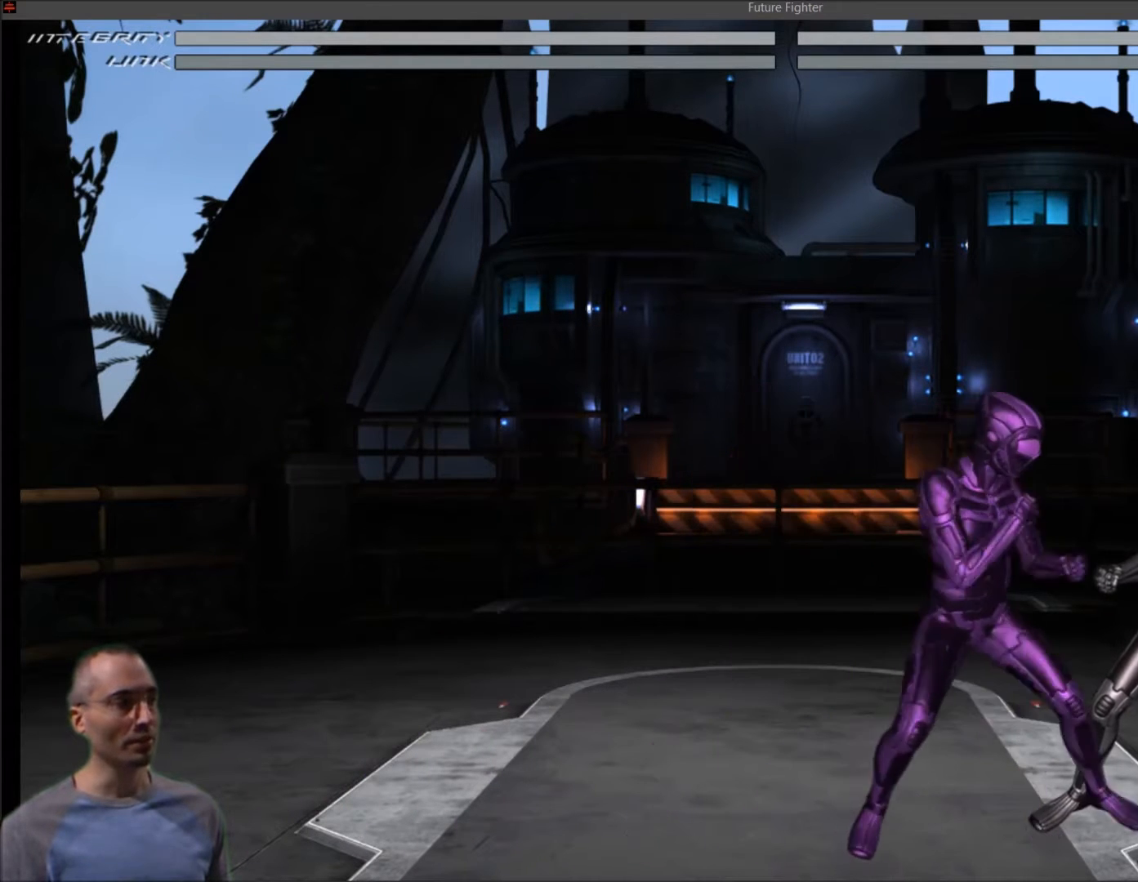
{"buttons": ["TRIANGLE"], "right_stick": "center", "events": [[134, "TRIANGLE", "up"], [200, "TRIANGLE", "down"], [367, "TRIANGLE", "up"], [434, "TRIANGLE", "down"]]}
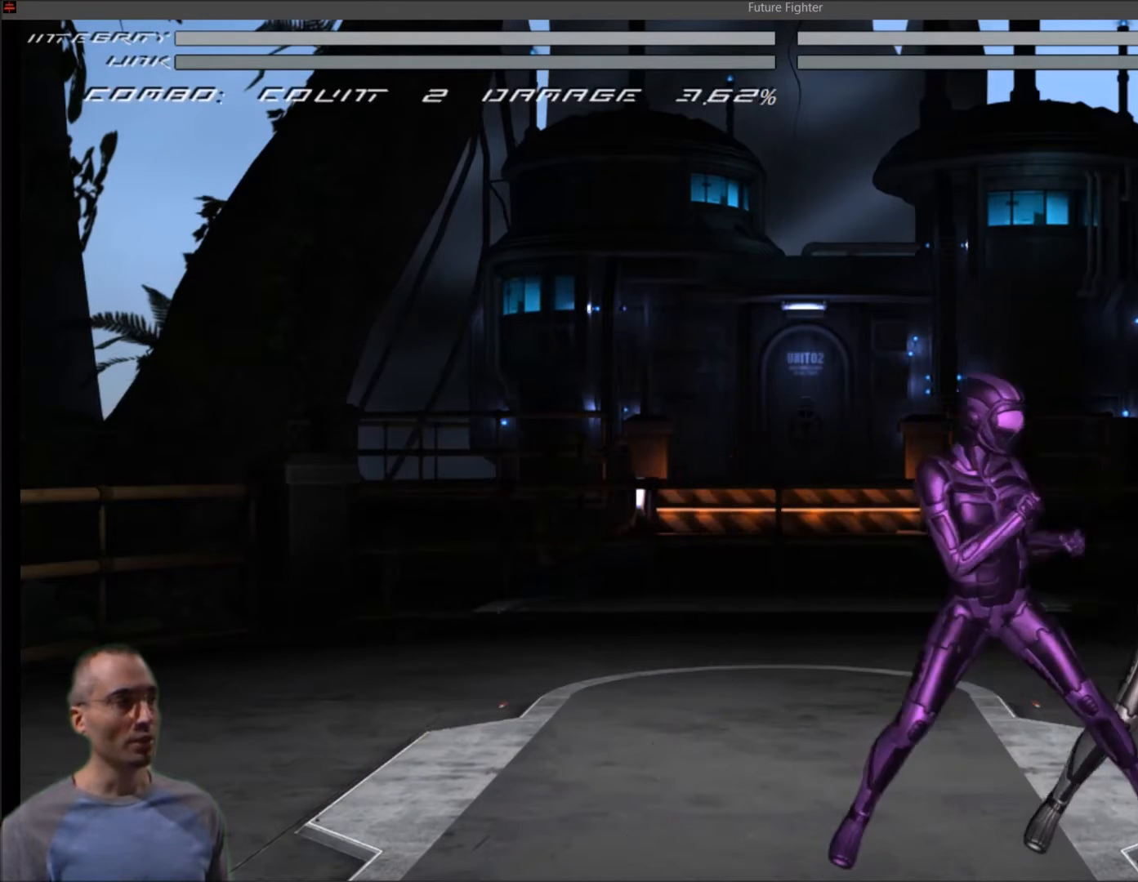
{"buttons": [], "right_stick": "center", "events": [[66, "TRIANGLE", "up"], [267, "SQUARE", "down"], [433, "SQUARE", "up"]]}
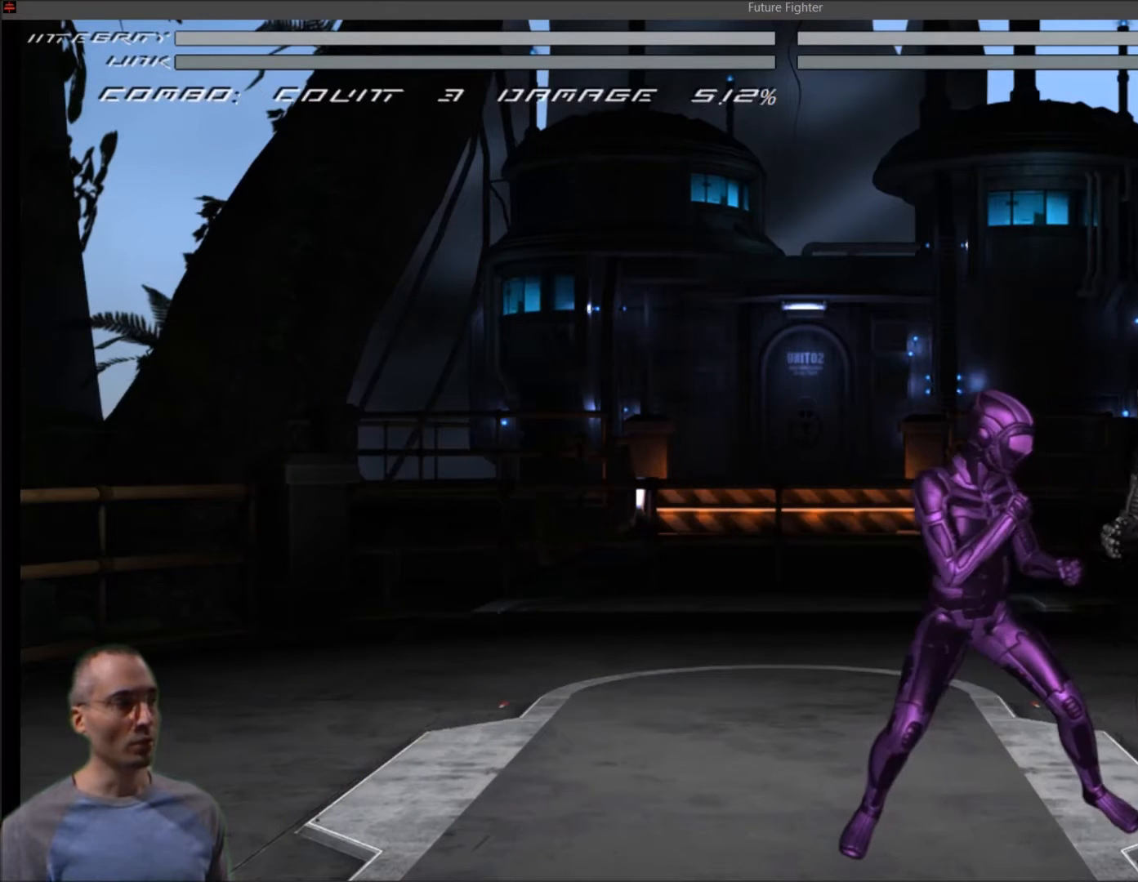
{"buttons": [], "right_stick": "center", "events": []}
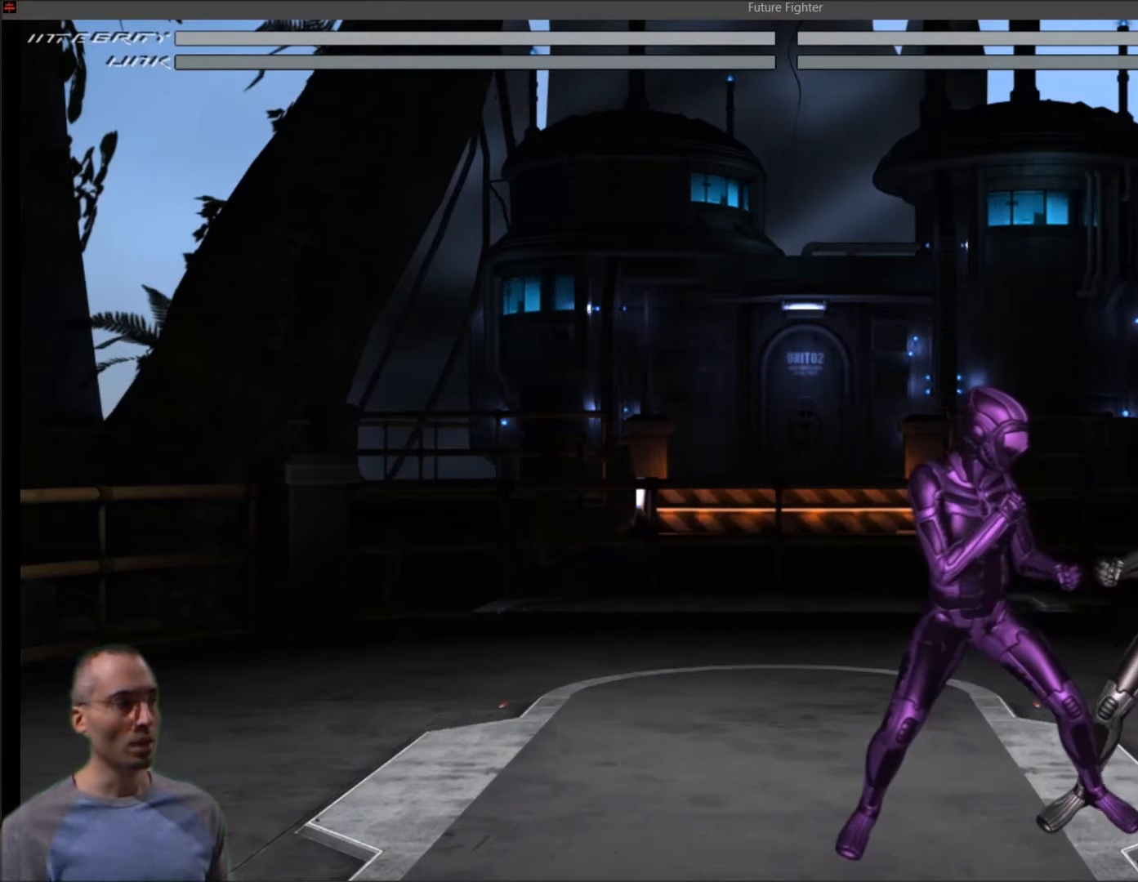
{"buttons": [], "right_stick": "center", "events": [[66, "DPAD_LEFT", "down"], [133, "DPAD_LEFT", "up"], [333, "SQUARE", "down"], [500, "SQUARE", "up"]]}
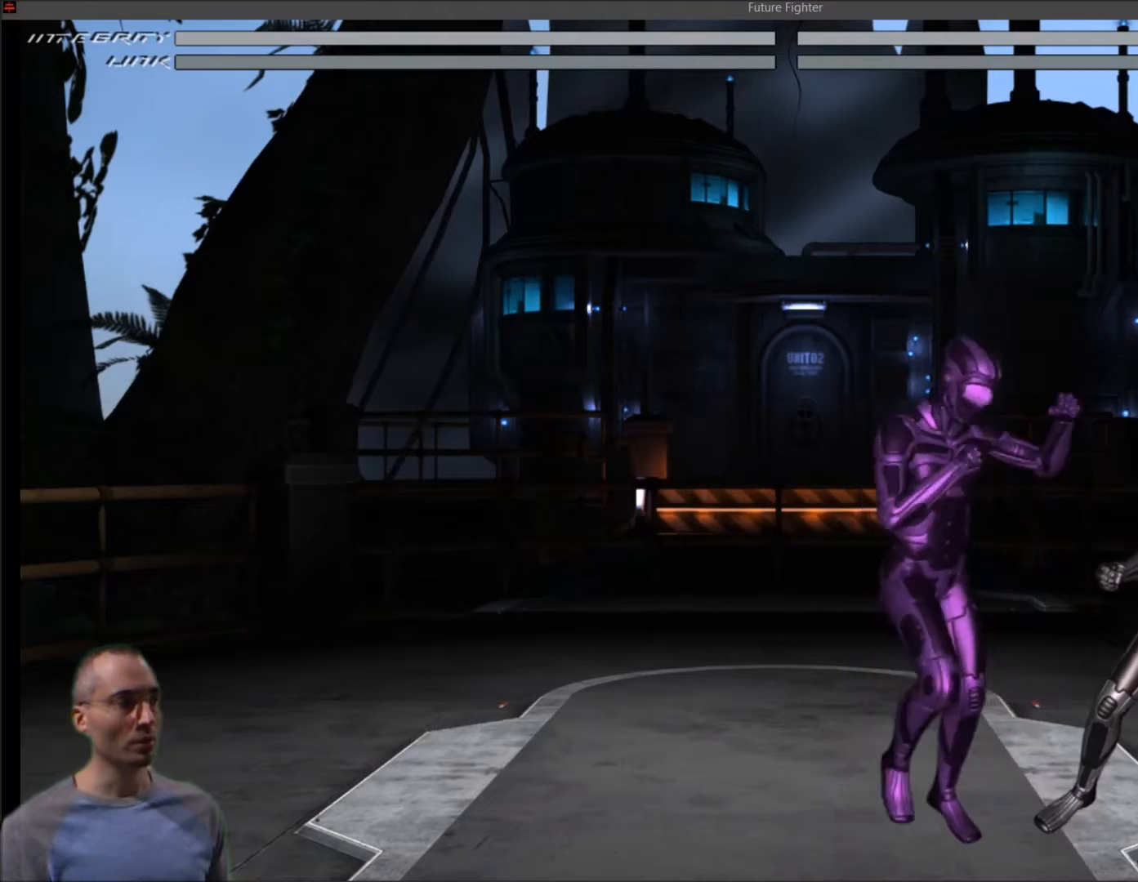
{"buttons": [], "right_stick": "center", "events": [[100, "SQUARE", "down"], [334, "SQUARE", "up"]]}
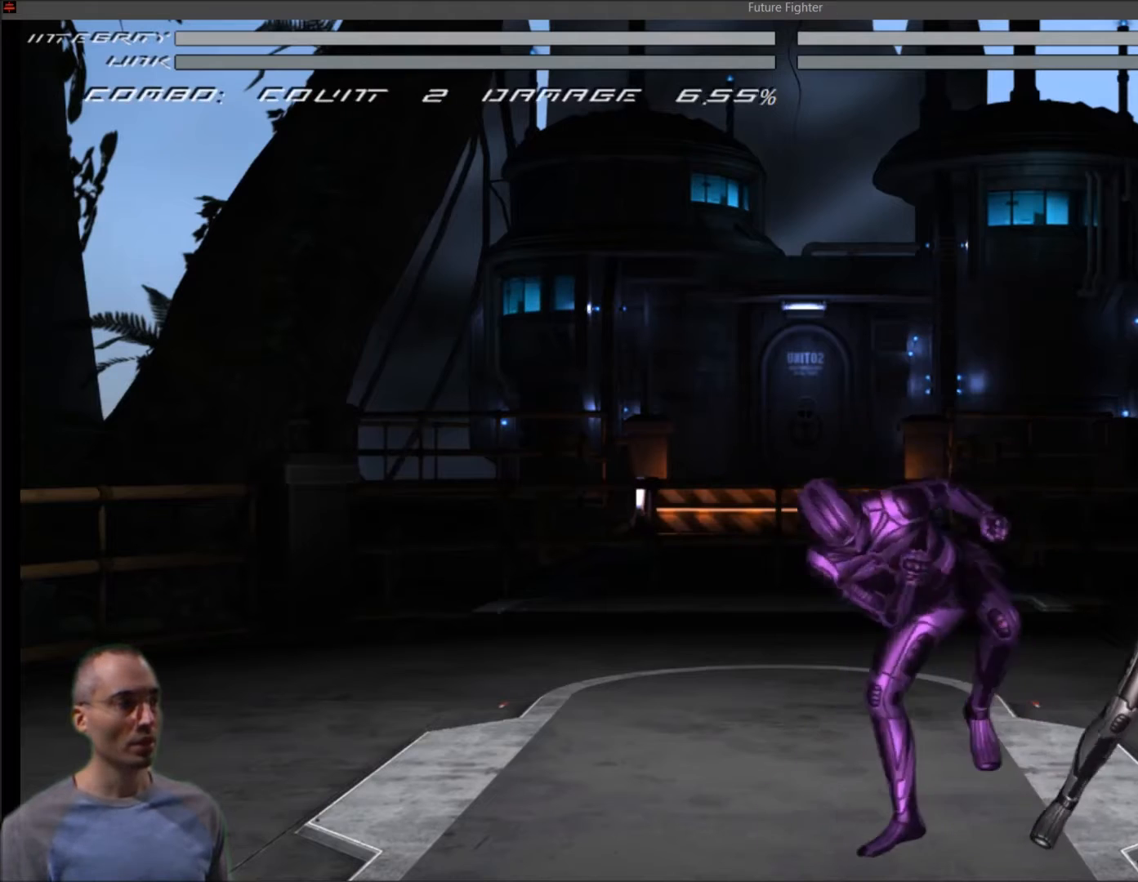
{"buttons": [], "right_stick": "center", "events": [[100, "SQUARE", "down"], [333, "SQUARE", "up"]]}
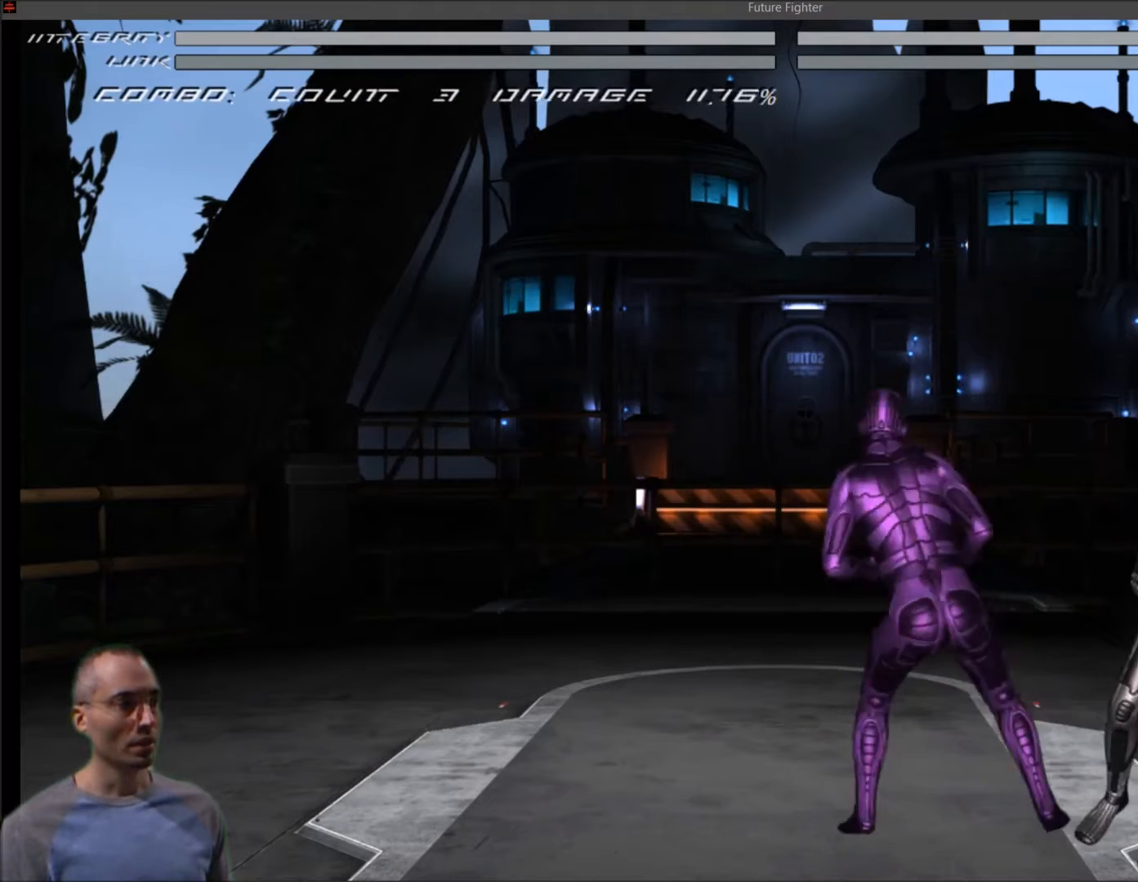
{"buttons": [], "right_stick": "center", "events": [[267, "DPAD_RIGHT", "down"], [434, "DPAD_RIGHT", "up"]]}
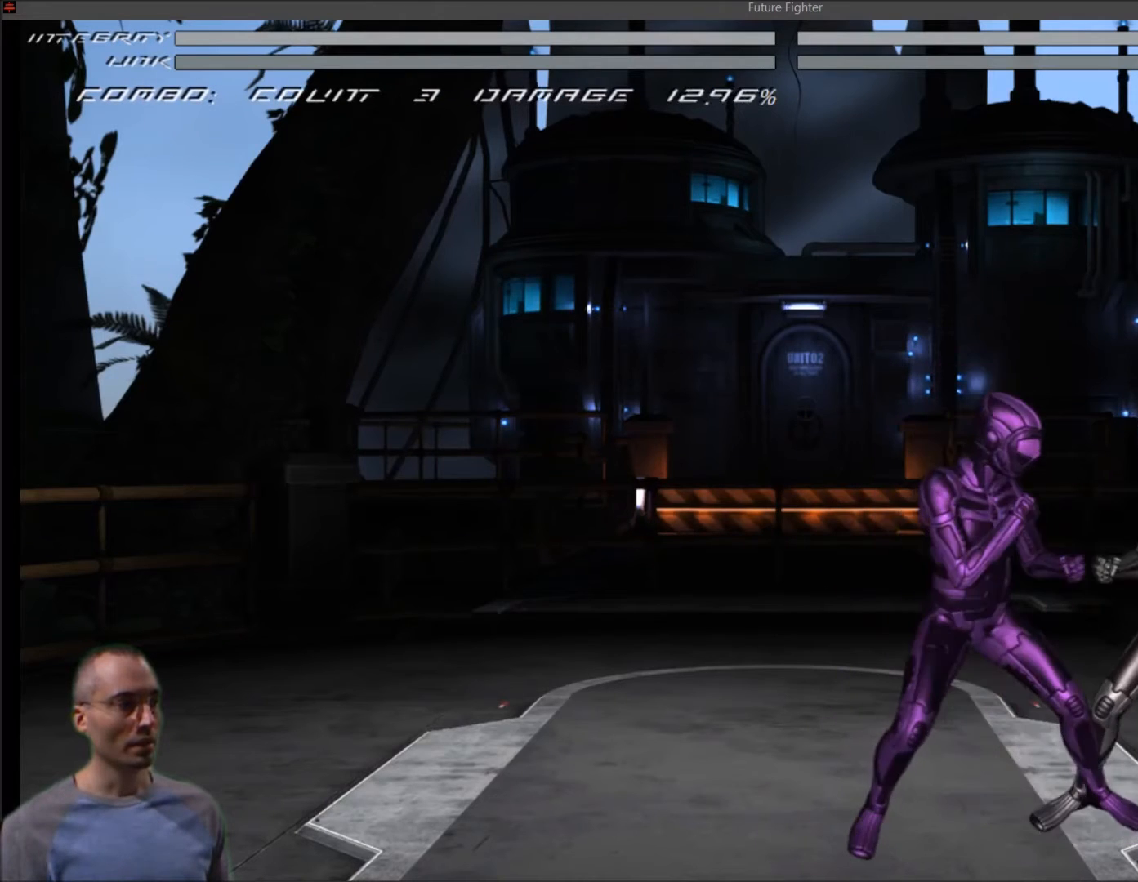
{"buttons": ["CROSS"], "right_stick": "center", "events": [[100, "CROSS", "down"], [267, "CROSS", "up"], [367, "CROSS", "down"]]}
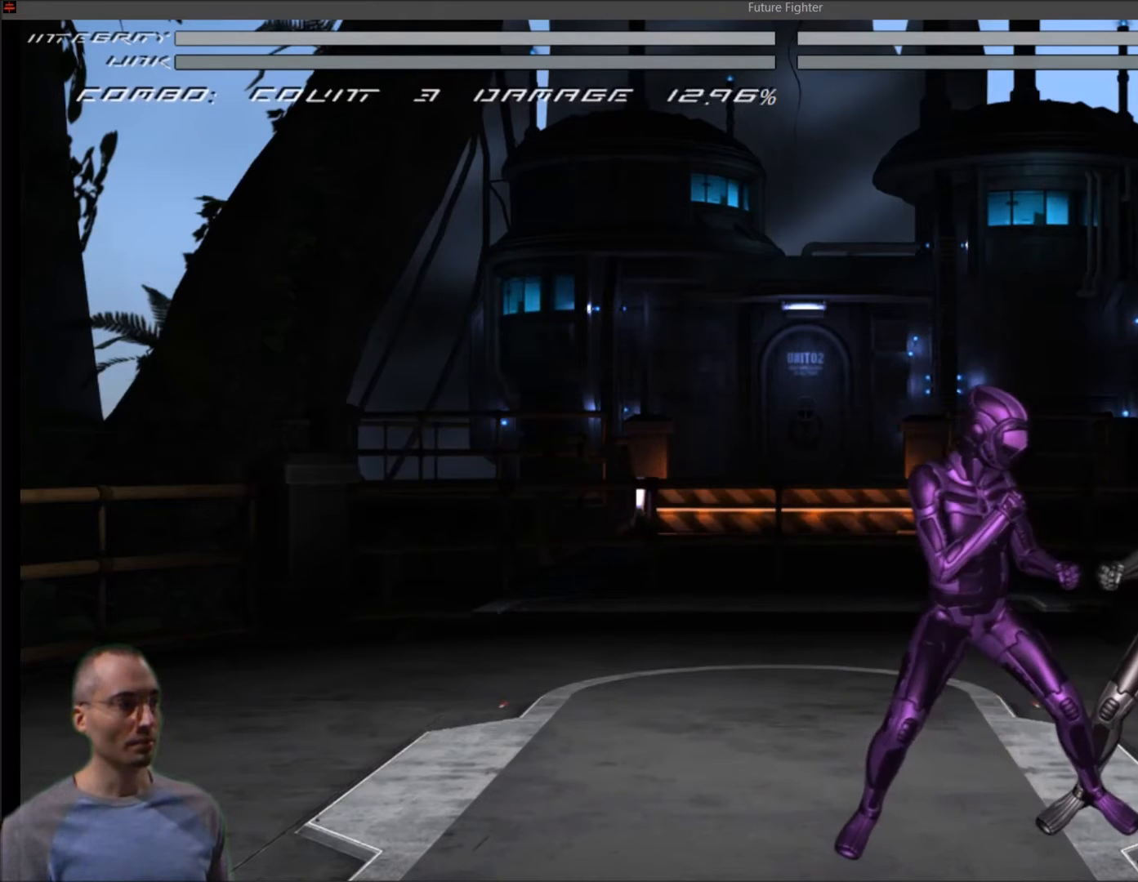
{"buttons": ["CROSS"], "right_stick": "center", "events": [[34, "CROSS", "up"], [134, "CROSS", "down"], [300, "CROSS", "up"], [501, "CROSS", "down"]]}
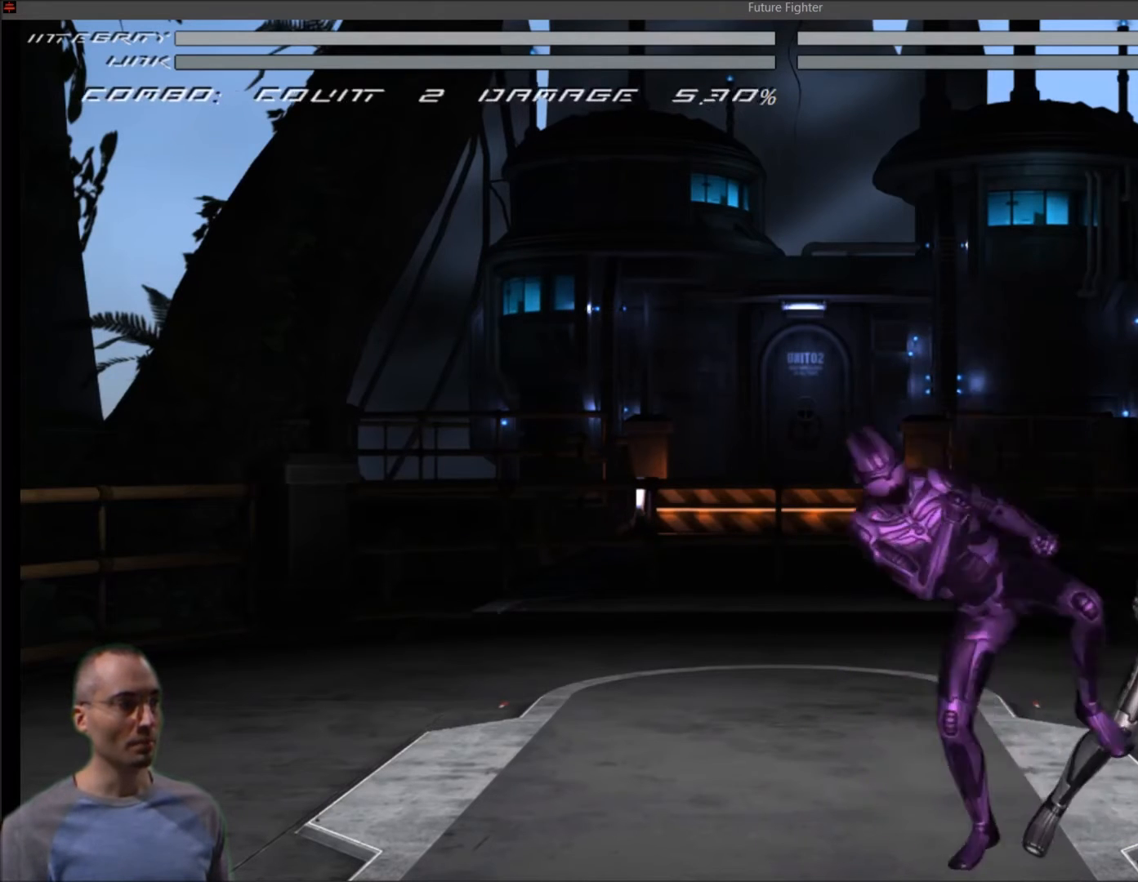
{"buttons": [], "right_stick": "center", "events": [[200, "CROSS", "up"], [200, "L1", "down"], [267, "L1", "up"]]}
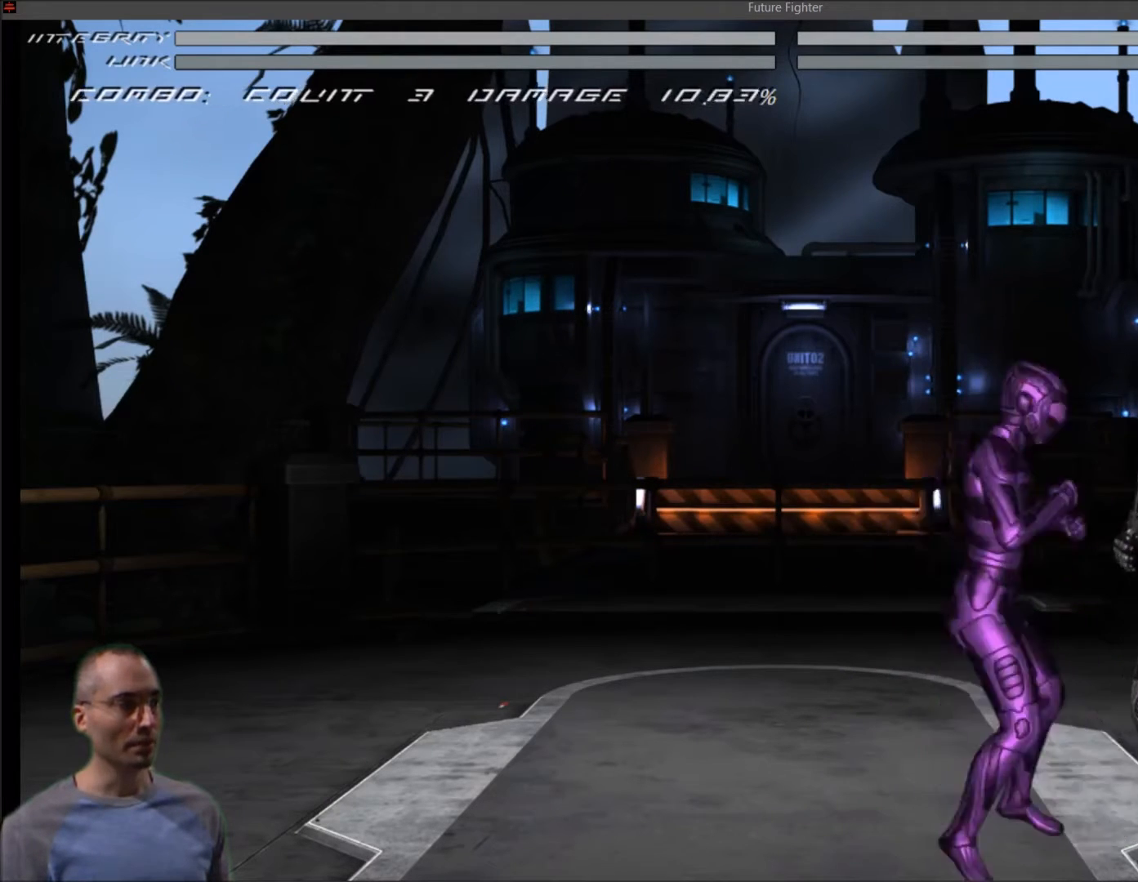
{"buttons": [], "right_stick": "center", "events": [[134, "DPAD_LEFT", "down"], [501, "DPAD_LEFT", "up"]]}
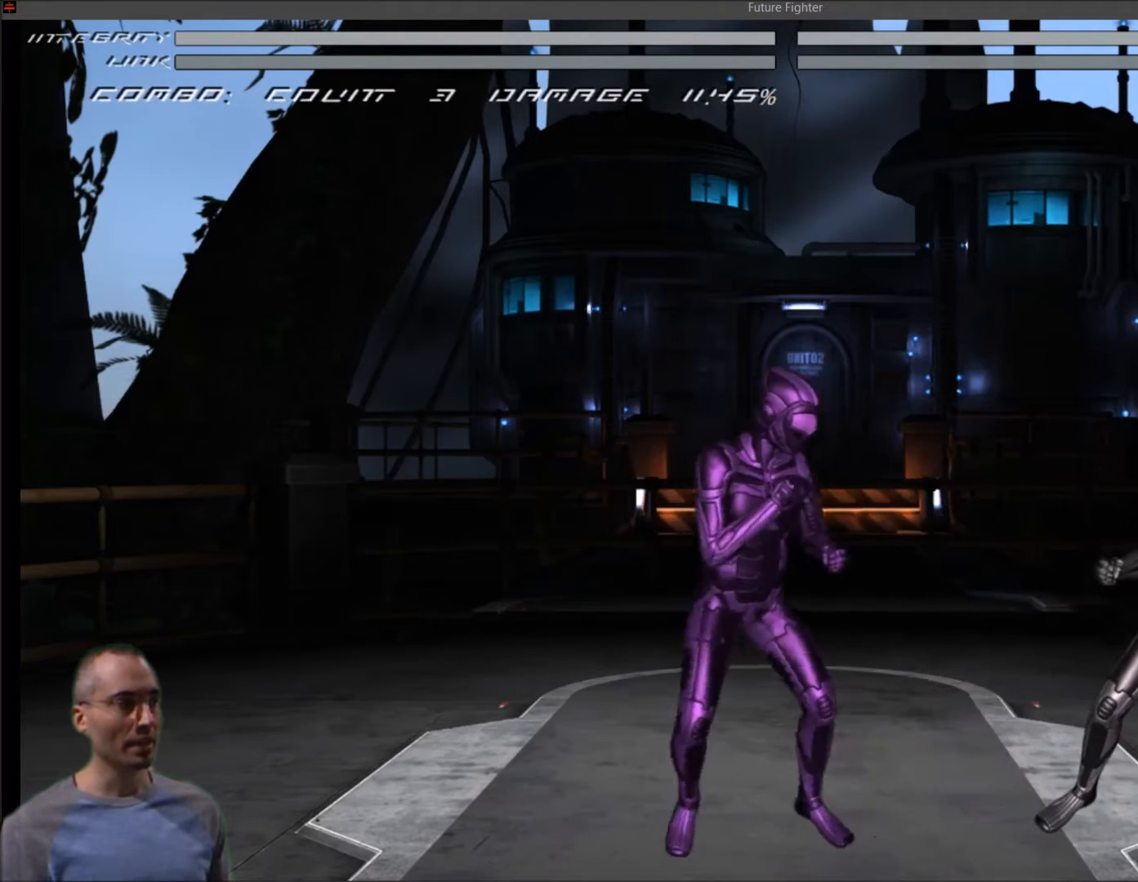
{"buttons": ["DPAD_RIGHT"], "right_stick": "center", "events": [[166, "DPAD_RIGHT", "down"]]}
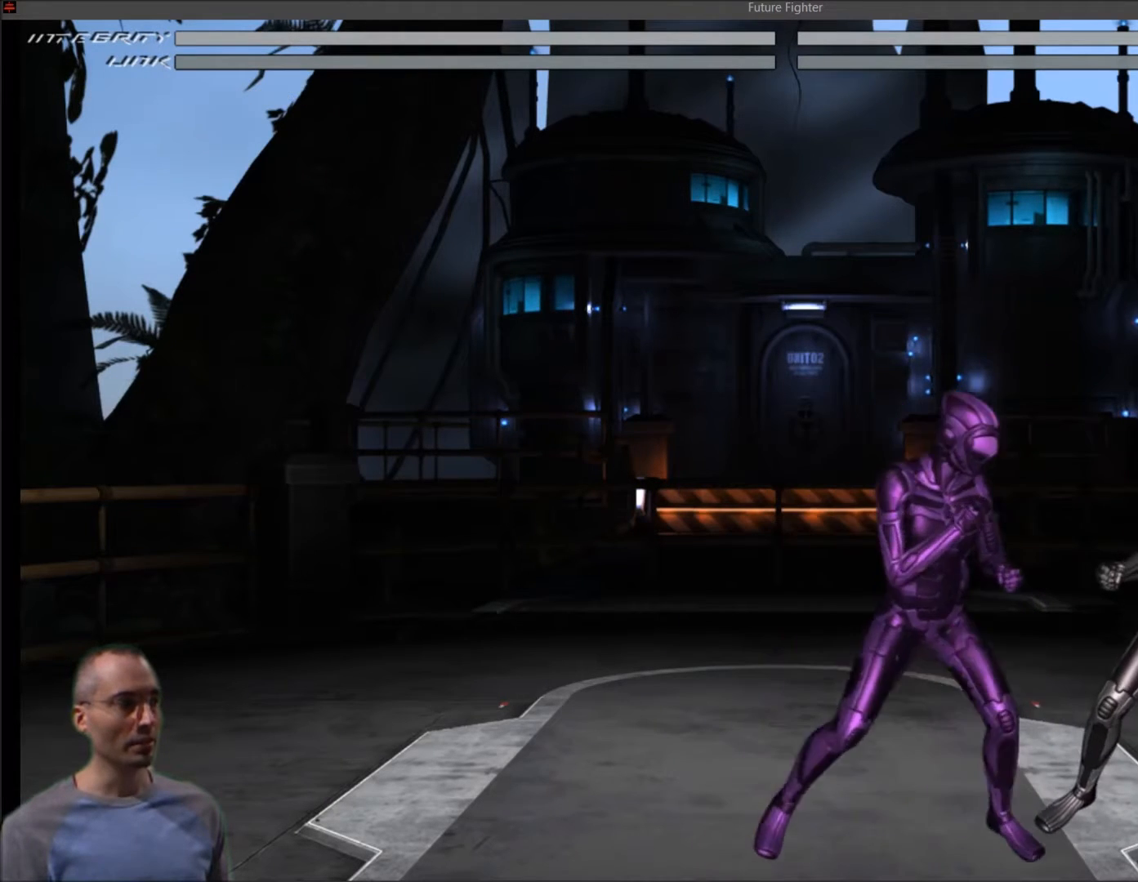
{"buttons": ["SQUARE"], "right_stick": "center", "events": [[134, "DPAD_RIGHT", "up"], [267, "TRIANGLE", "down"], [401, "TRIANGLE", "up"], [467, "SQUARE", "down"]]}
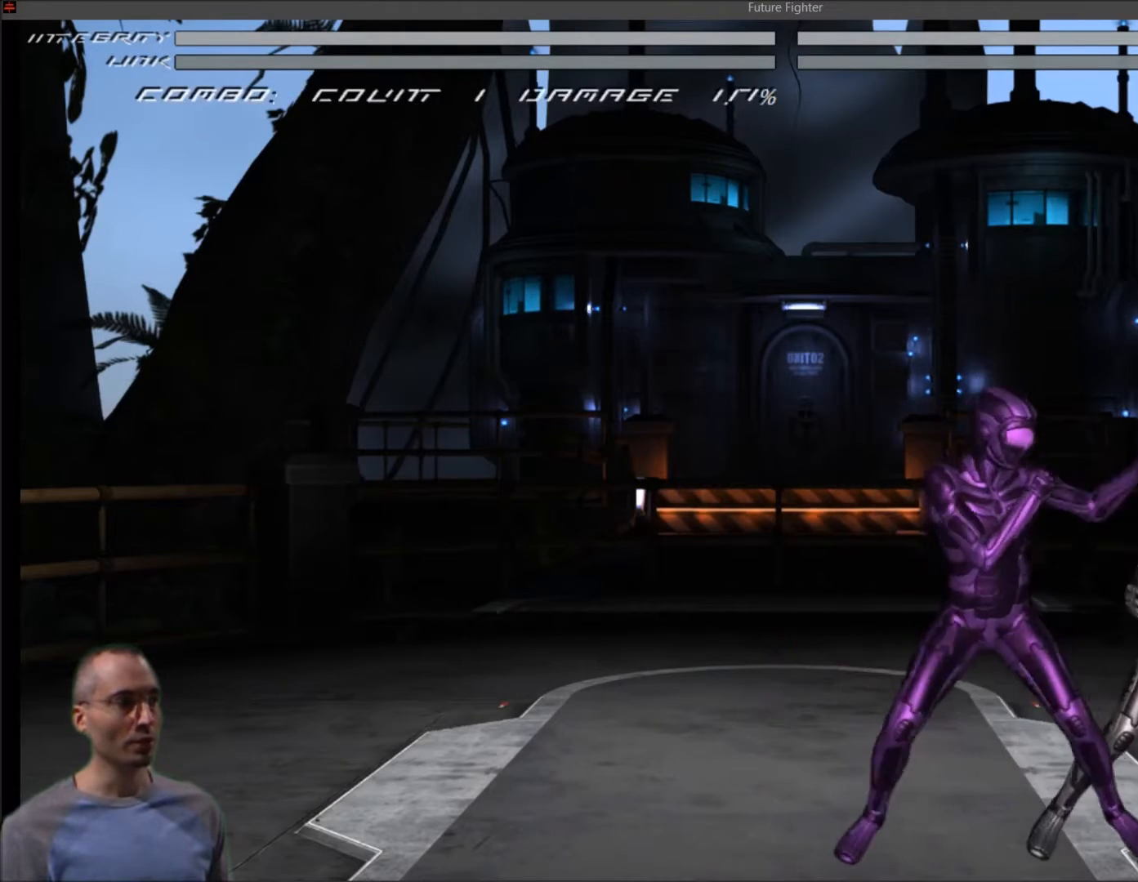
{"buttons": ["L1"], "right_stick": "center", "events": [[100, "SQUARE", "up"], [233, "CROSS", "down"], [400, "CROSS", "up"], [433, "L1", "down"]]}
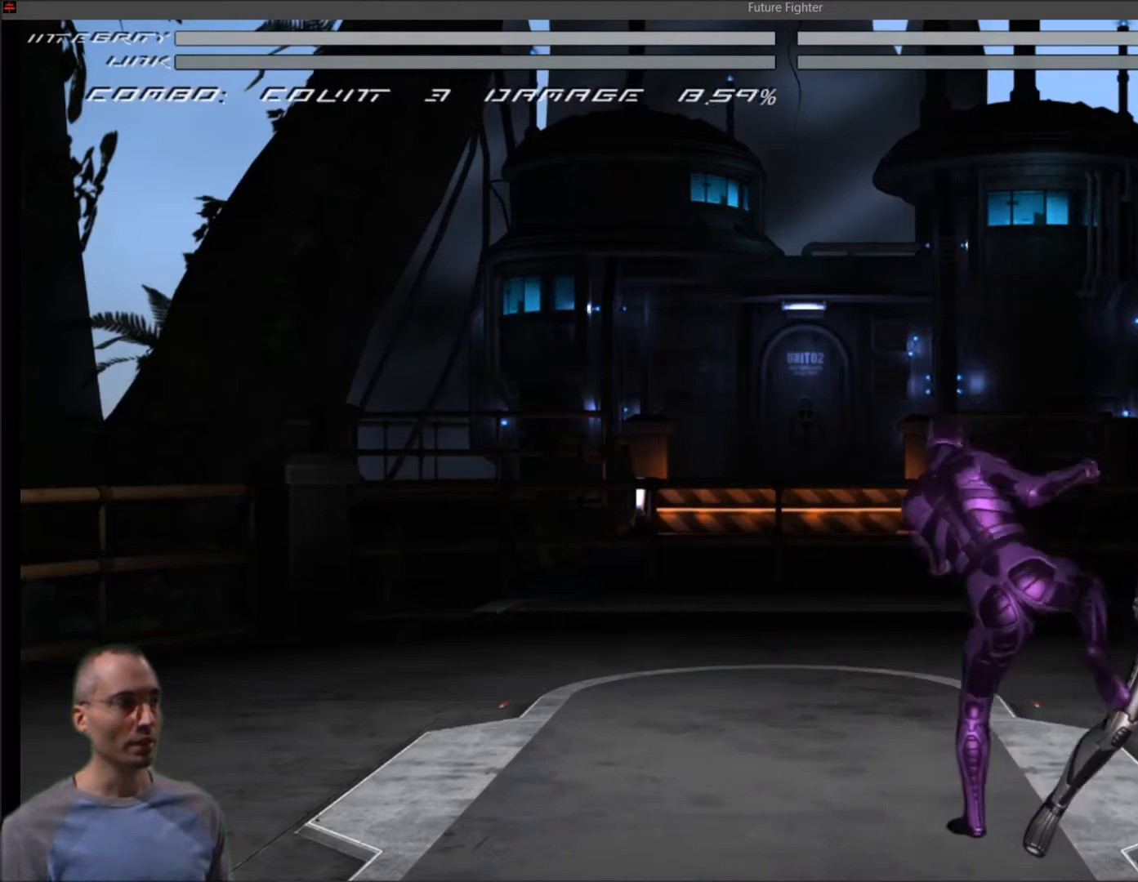
{"buttons": ["DPAD_LEFT"], "right_stick": "center", "events": [[34, "L1", "up"], [401, "DPAD_LEFT", "down"]]}
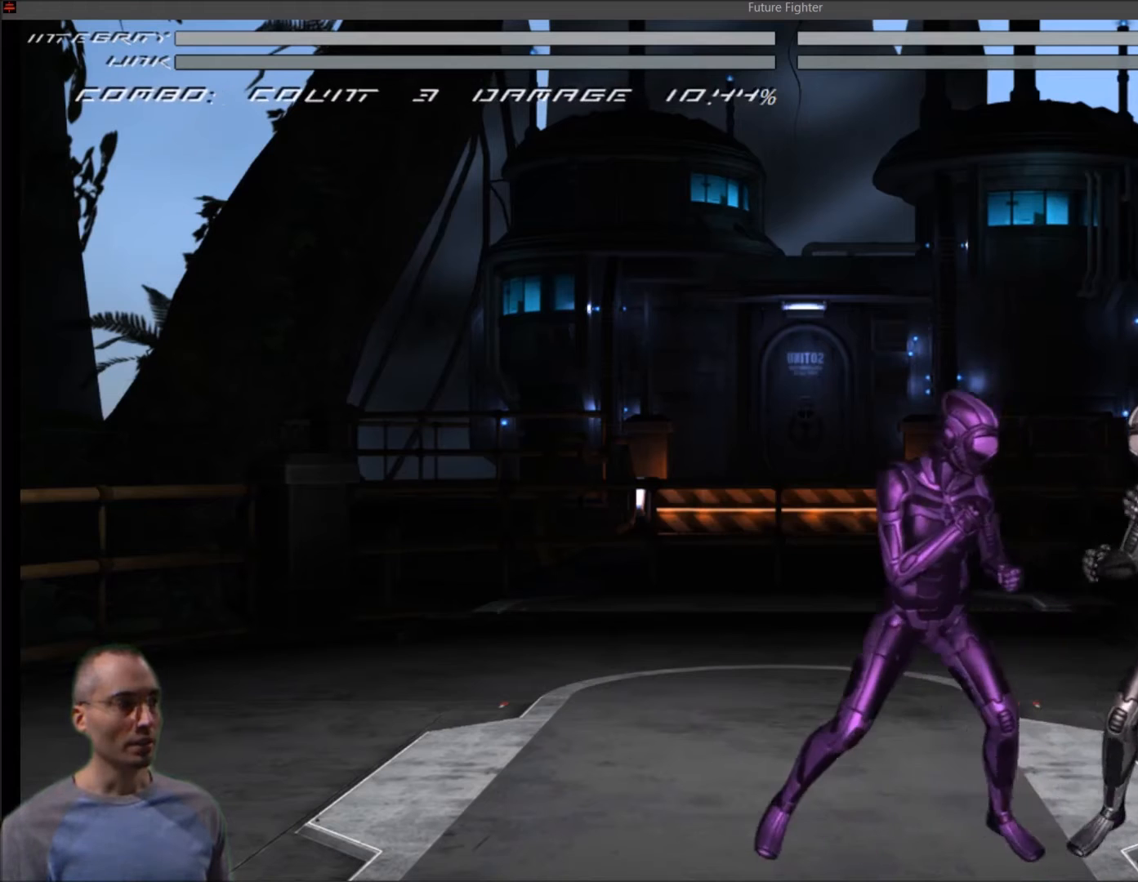
{"buttons": ["CROSS"], "right_stick": "center", "events": [[133, "DPAD_LEFT", "up"], [300, "DPAD_RIGHT", "down"], [367, "CROSS", "down"], [433, "DPAD_RIGHT", "up"]]}
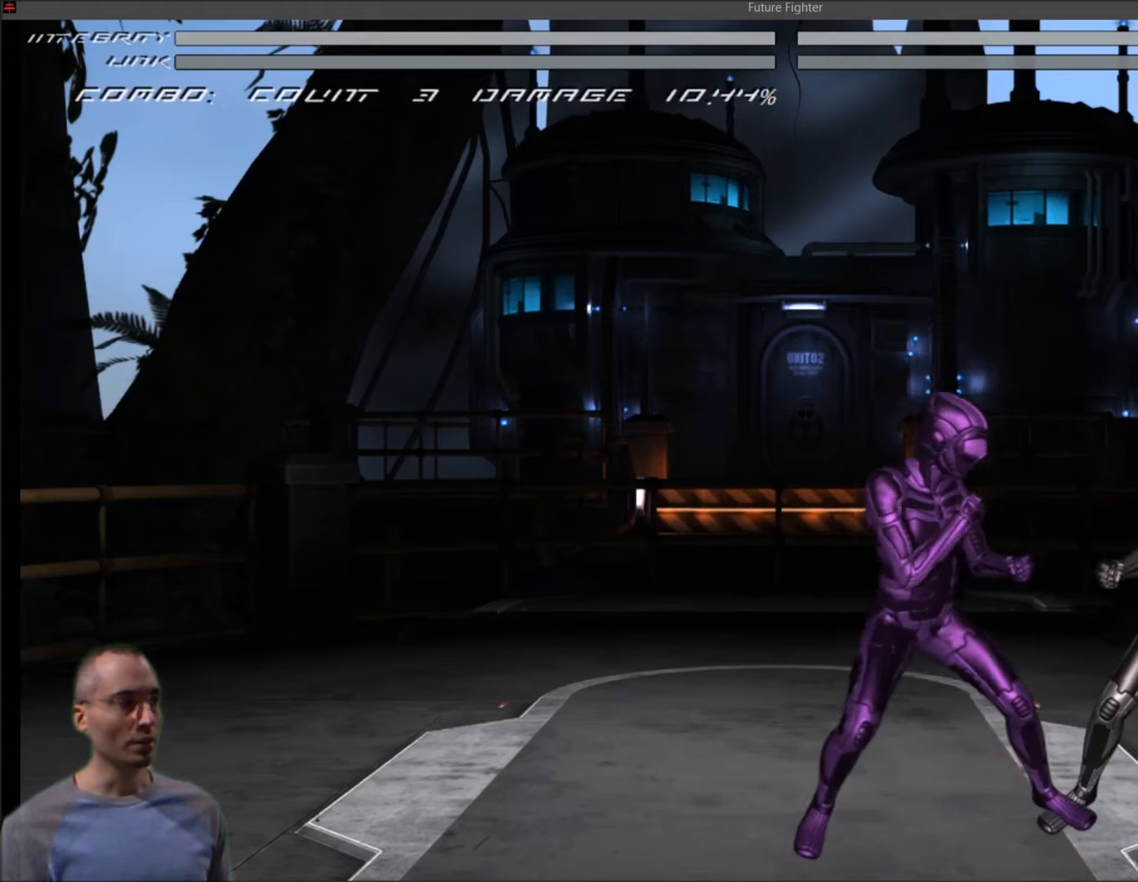
{"buttons": [], "right_stick": "center", "events": [[34, "CROSS", "up"]]}
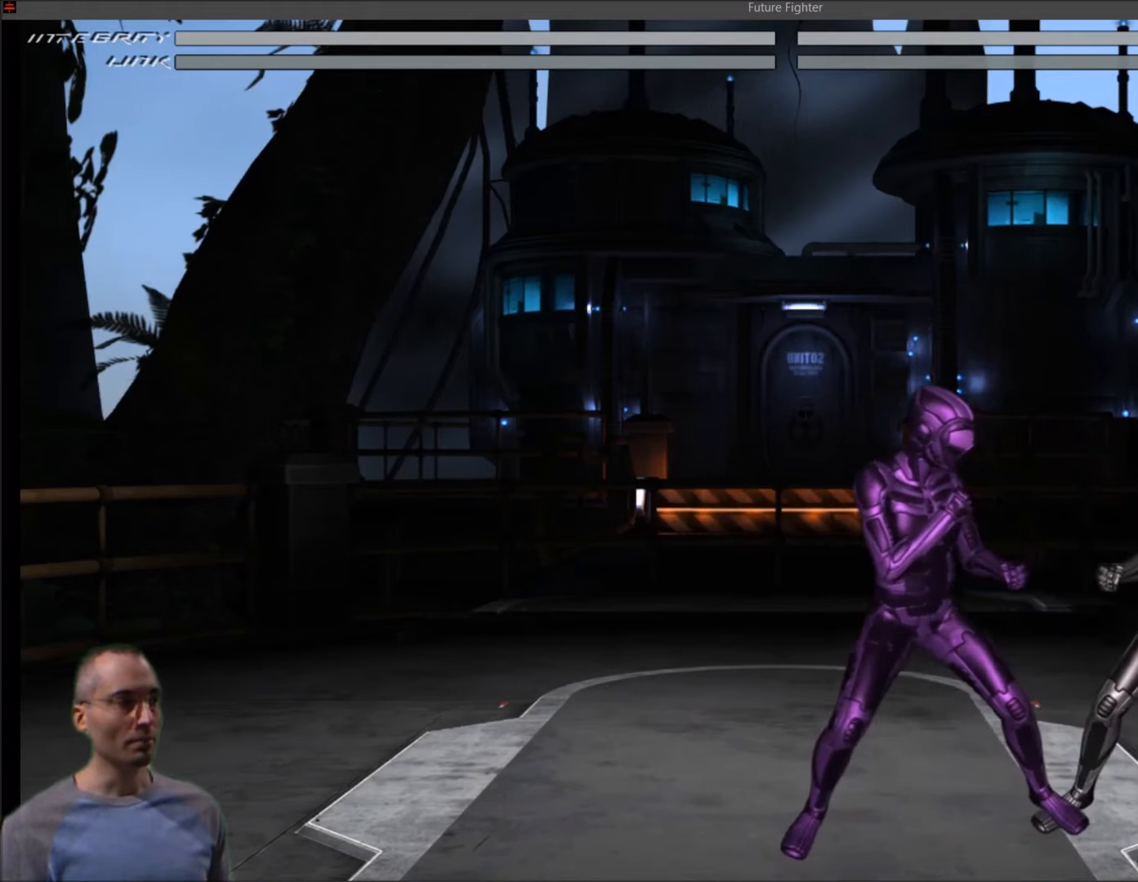
{"buttons": ["SQUARE"], "right_stick": "center", "events": [[33, "DPAD_RIGHT", "down"], [100, "CROSS", "down"], [166, "DPAD_RIGHT", "up"], [267, "CROSS", "up"], [467, "SQUARE", "down"]]}
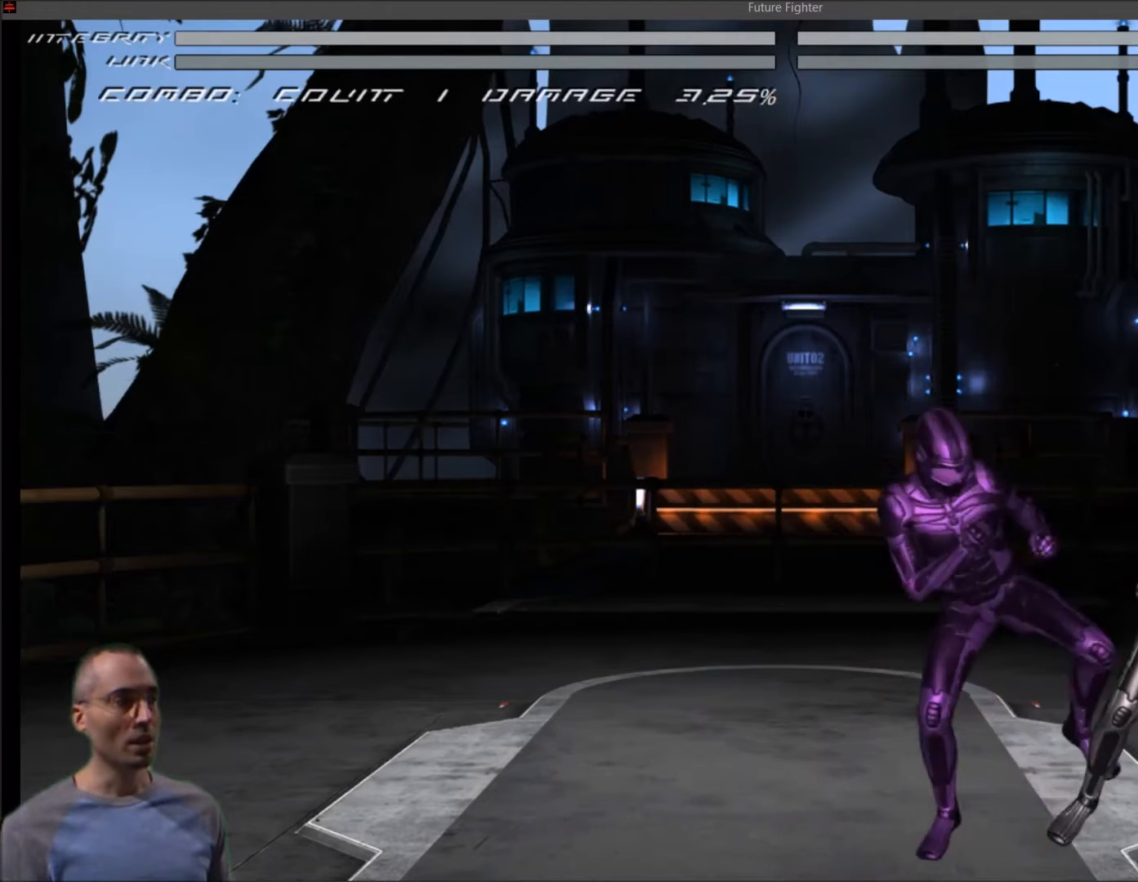
{"buttons": [], "right_stick": "center", "events": [[167, "SQUARE", "up"], [334, "TRIANGLE", "down"], [501, "TRIANGLE", "up"]]}
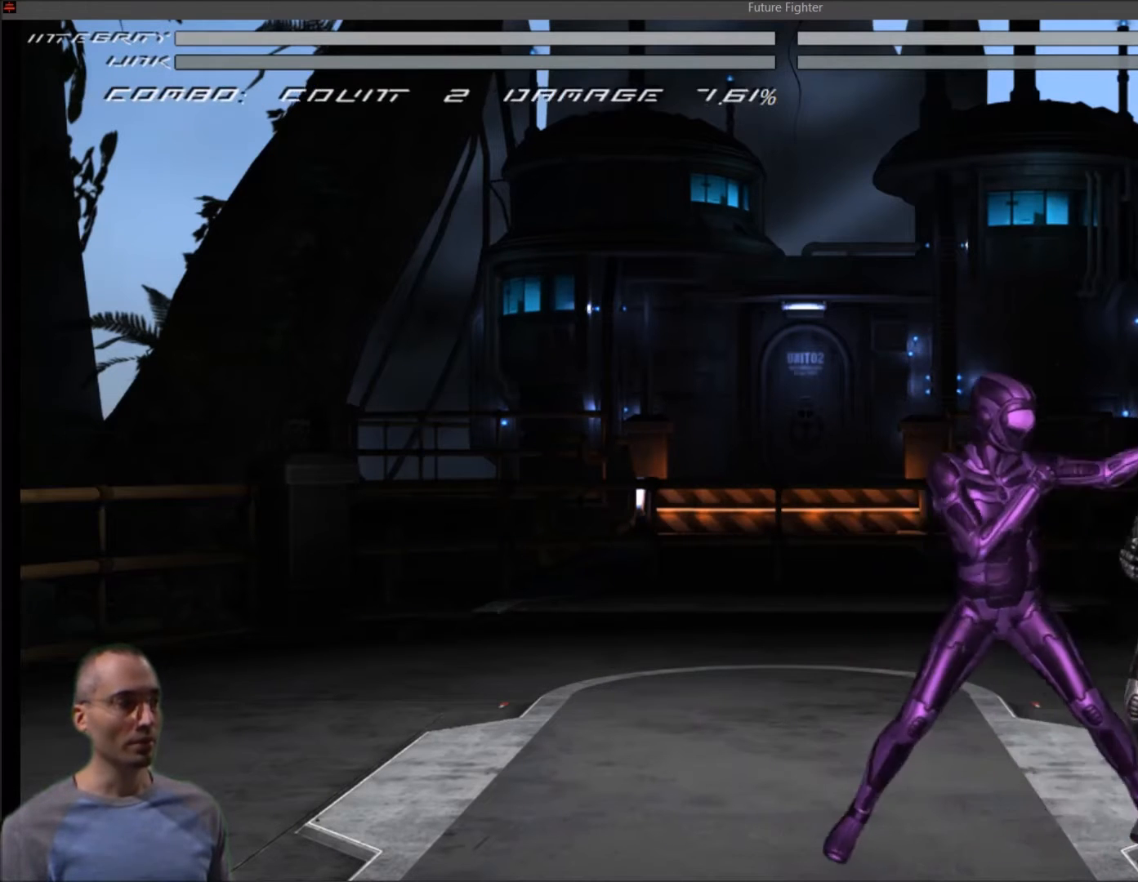
{"buttons": ["DPAD_LEFT"], "right_stick": "center", "events": [[467, "DPAD_LEFT", "down"]]}